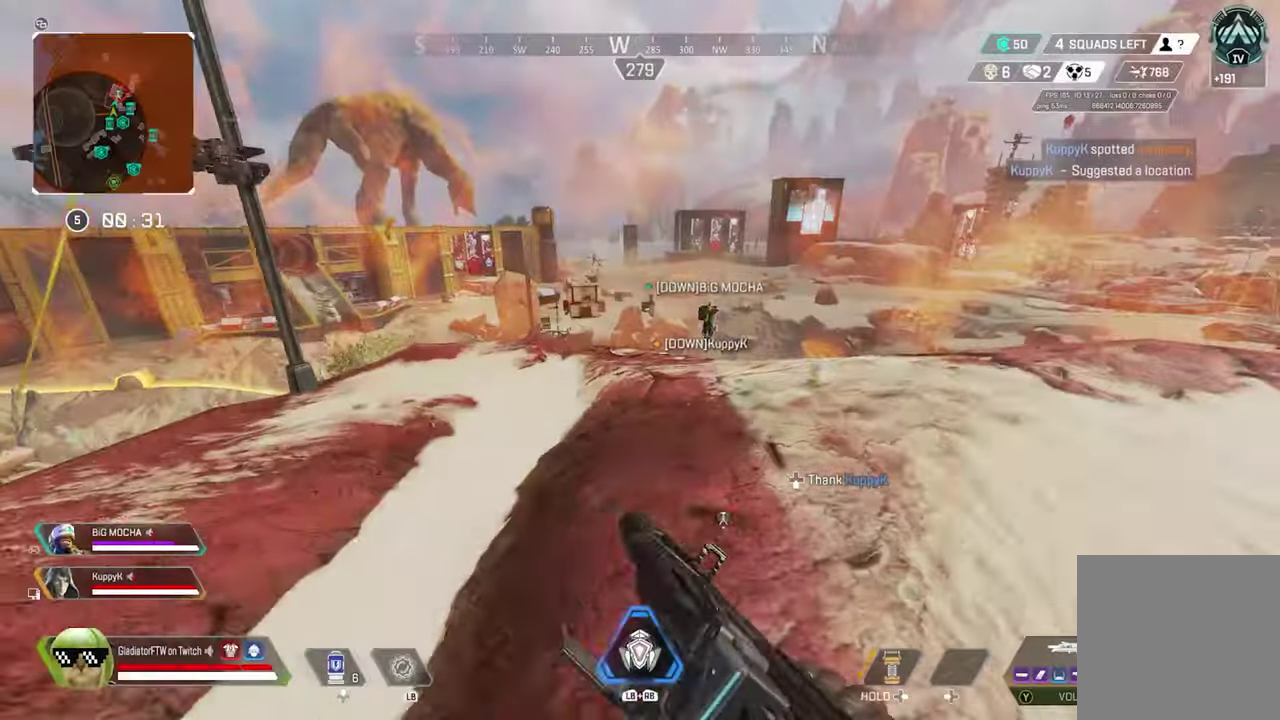
Gameplay with a controller (Xbox layout); each line is a JSON object with the inputs held at the frame after it (dt_ms = milliseconds from this image to that frame). "events" lists button and stick changes between this image and that frame as [ms after this image, input, new state], when the widget could be followed in between. Not read: R3.
{"dt_ms": 600, "buttons": [], "left_stick": "up", "right_stick": "center", "events": []}
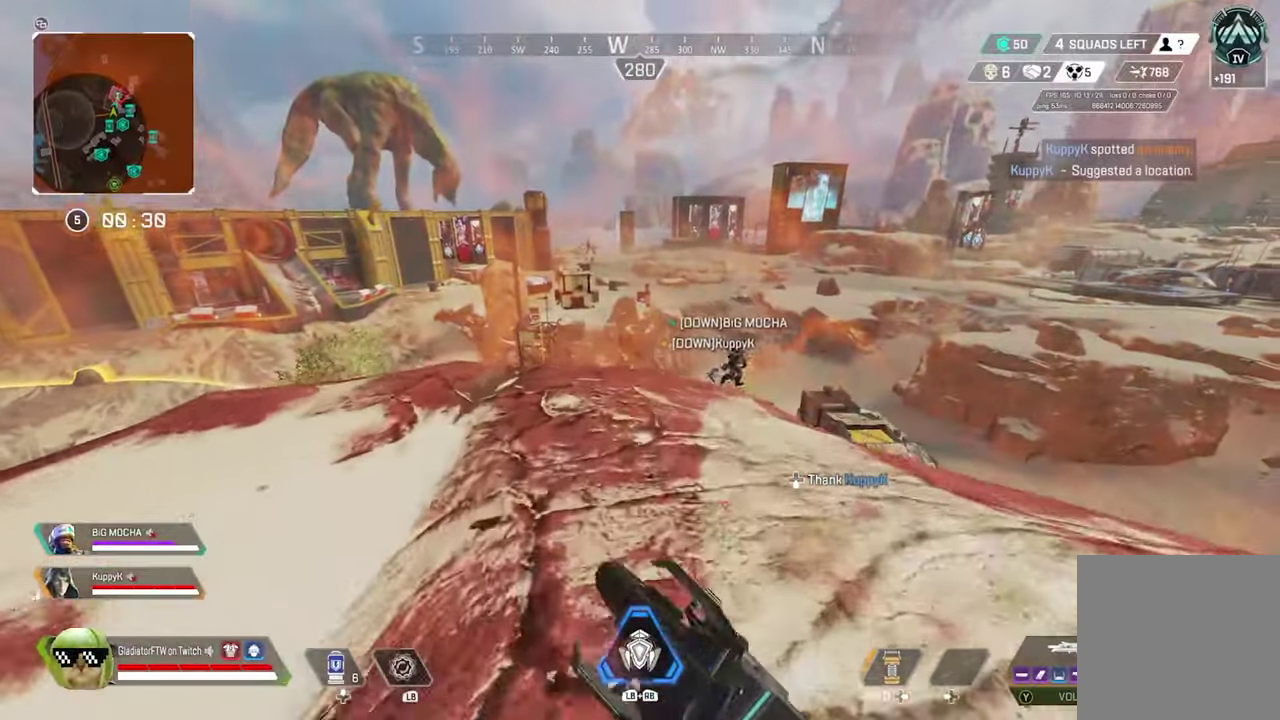
{"dt_ms": 400, "buttons": [], "left_stick": "up", "right_stick": "center", "events": []}
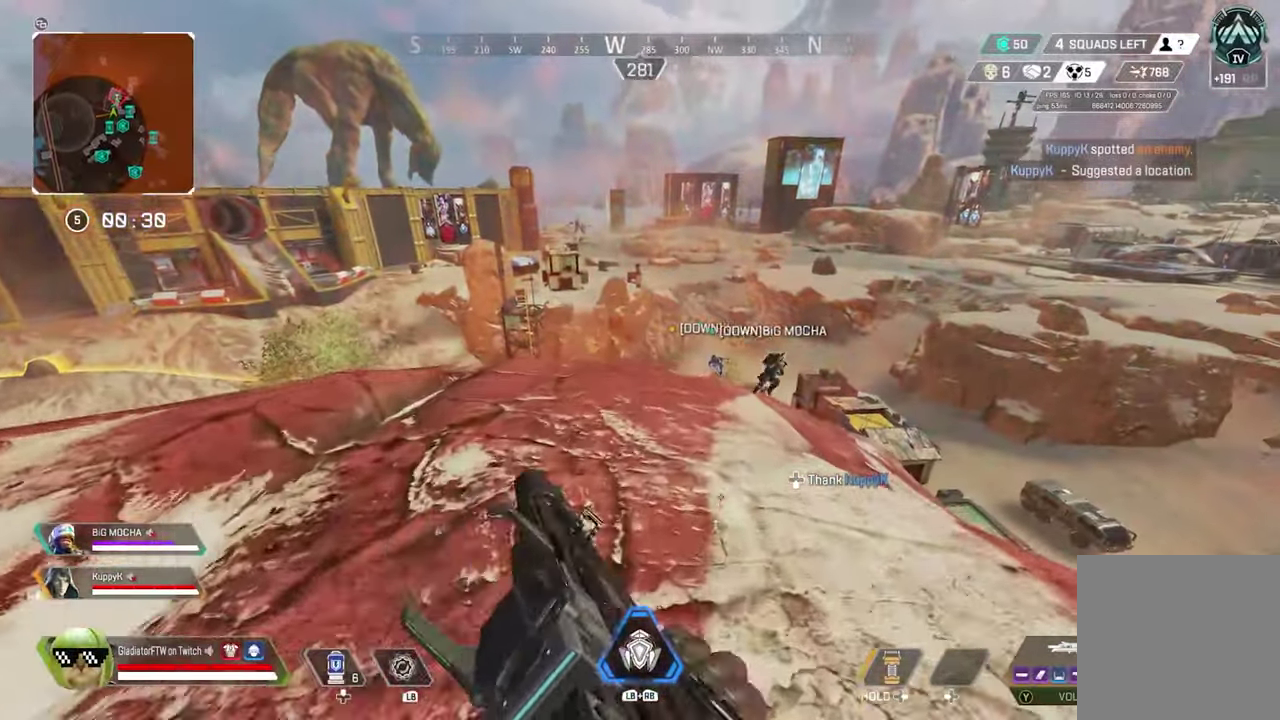
{"dt_ms": 500, "buttons": [], "left_stick": "up-left", "right_stick": "left"}
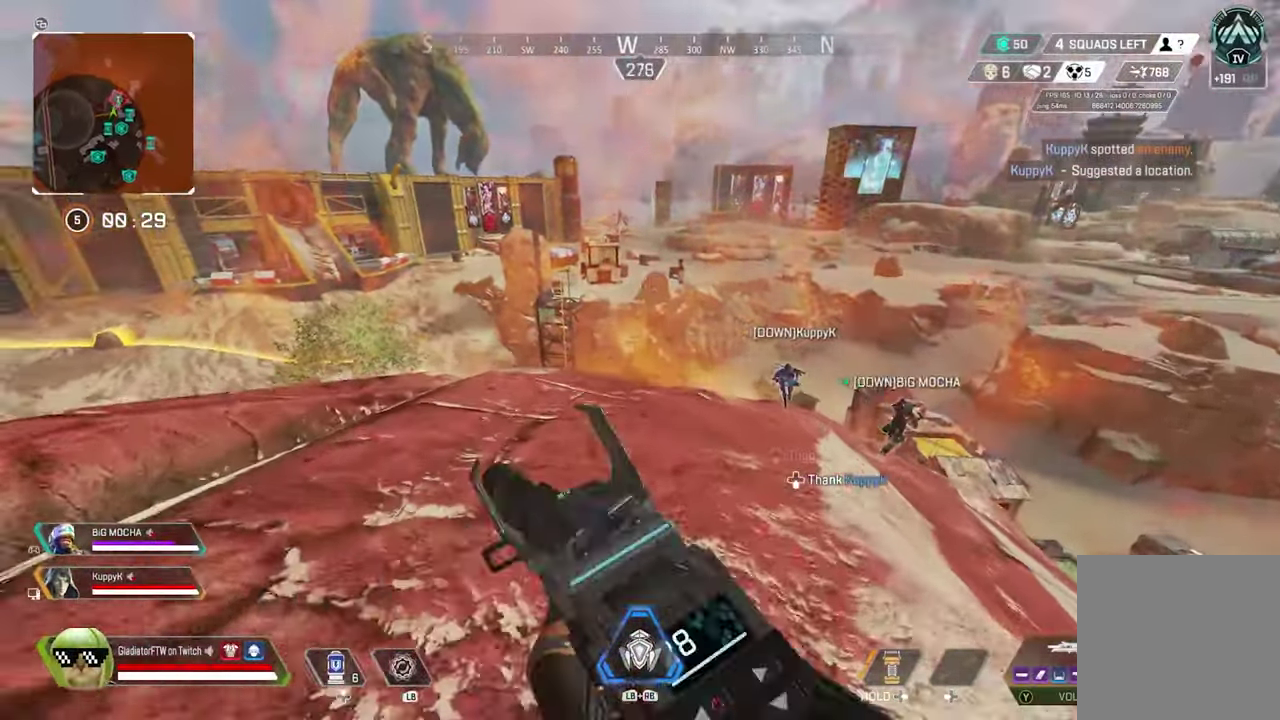
{"dt_ms": 500, "buttons": [], "left_stick": "left", "right_stick": "left"}
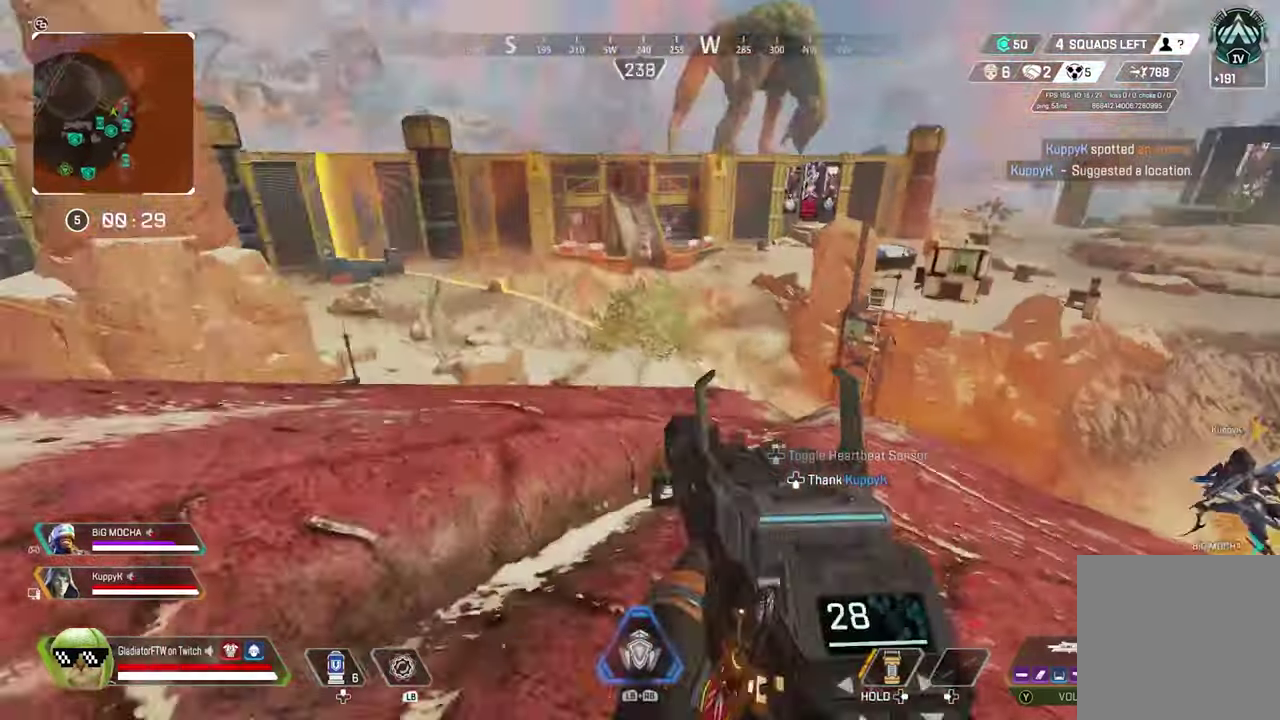
{"dt_ms": 400, "buttons": ["L2"], "left_stick": "up-left", "right_stick": "center", "events": [[50, "right_stick", "center"], [134, "L2", "down"], [134, "left_stick", "up-left"]]}
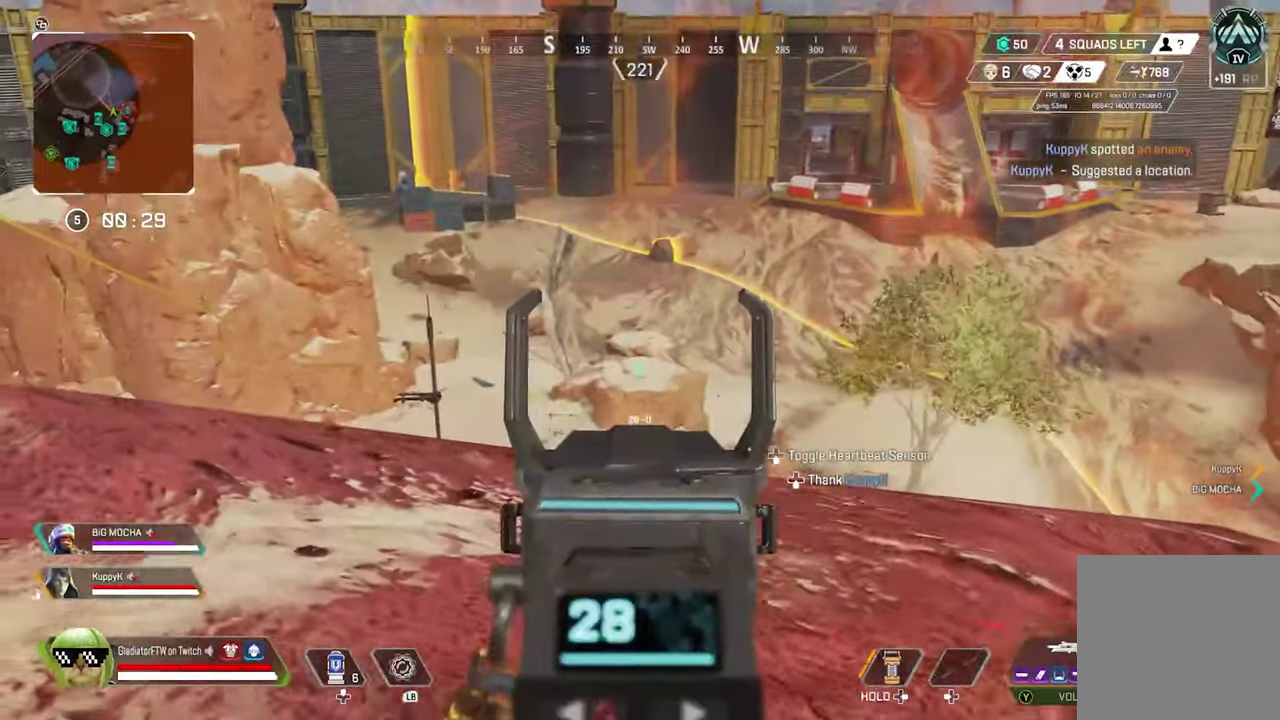
{"dt_ms": 600, "buttons": ["L2"], "left_stick": "left", "right_stick": "center", "events": [[284, "L2", "up"], [317, "left_stick", "left"], [450, "L2", "down"]]}
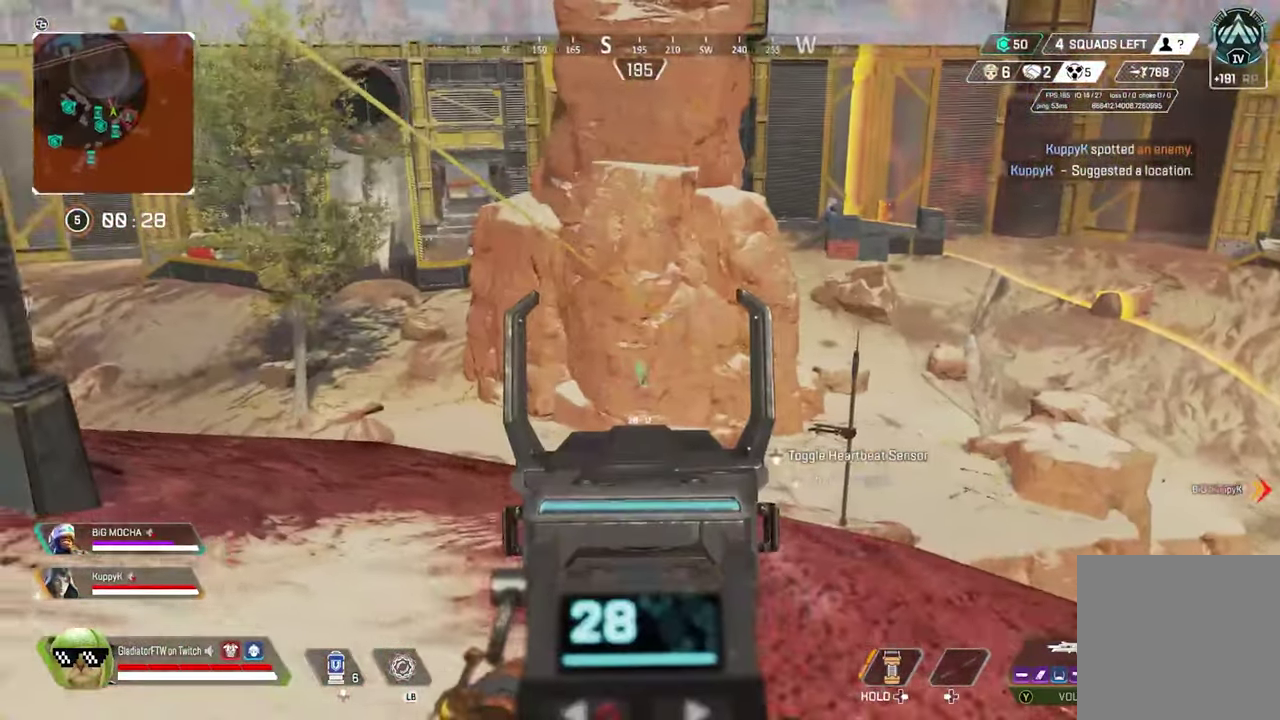
{"dt_ms": 300, "buttons": ["L2"], "left_stick": "center", "right_stick": "center", "events": [[234, "left_stick", "center"]]}
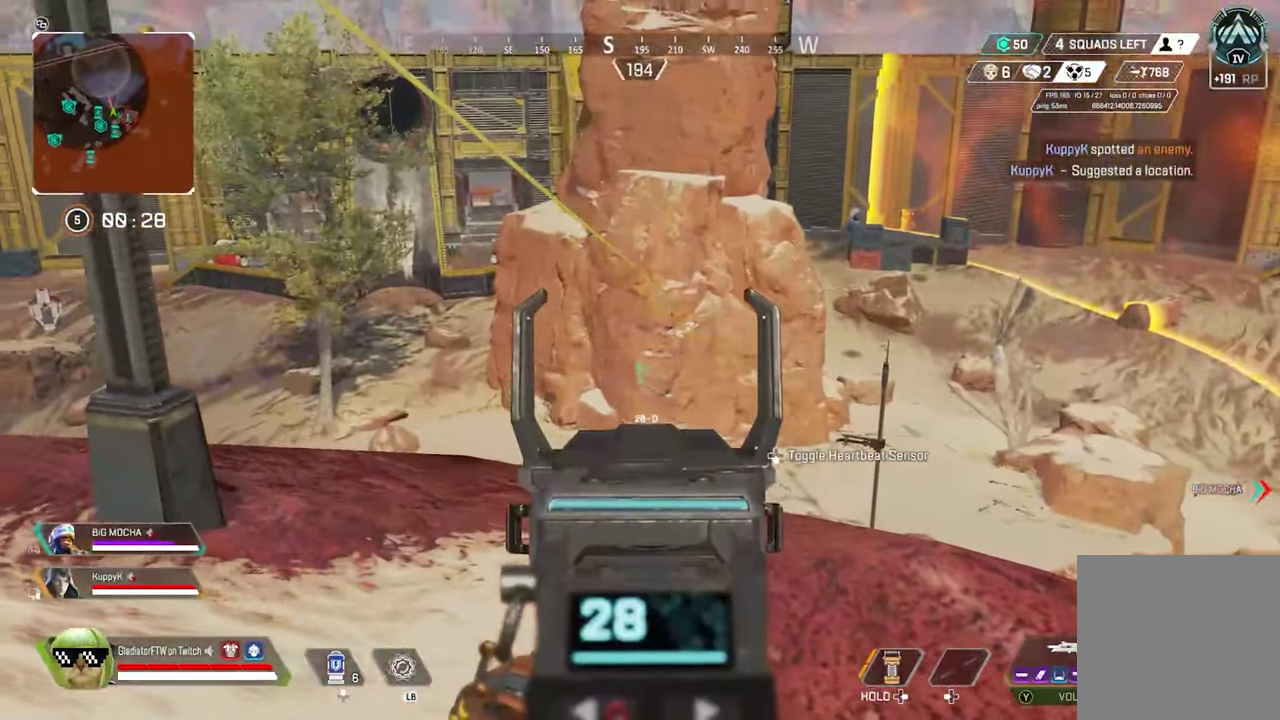
{"dt_ms": 900, "buttons": ["L2"], "left_stick": "right", "right_stick": "center", "events": [[200, "left_stick", "down-right"], [334, "left_stick", "right"]]}
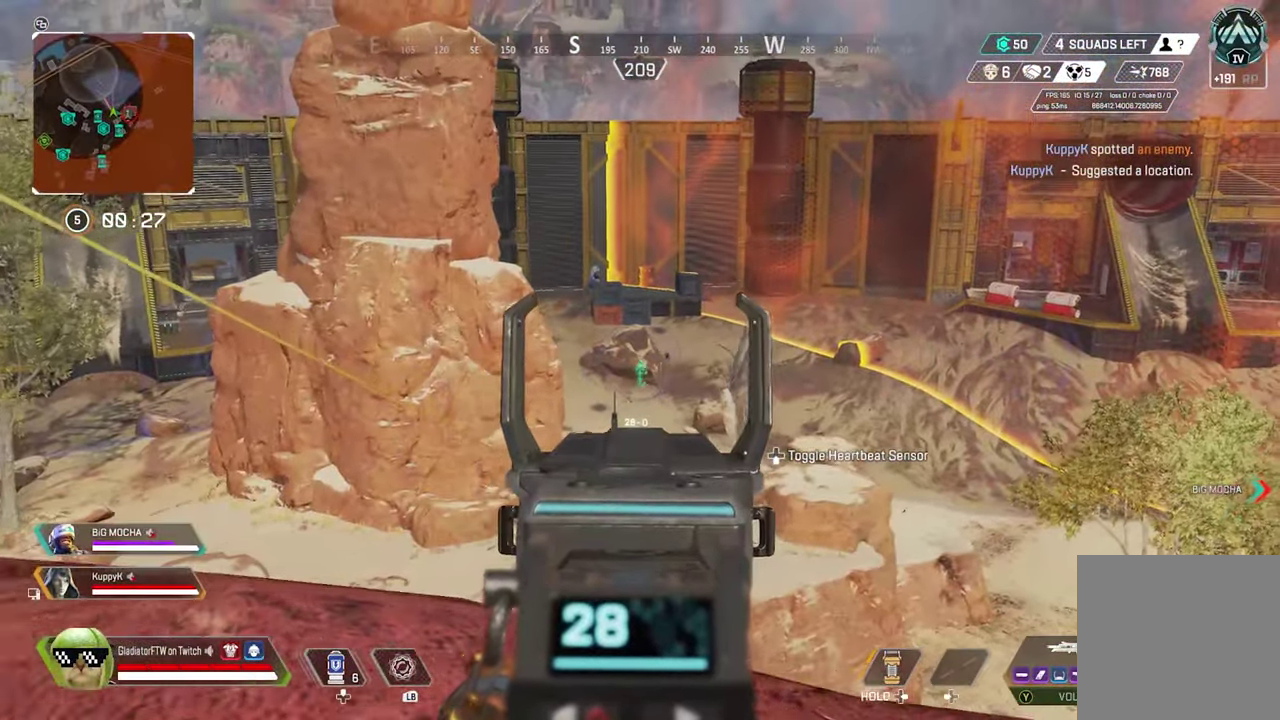
{"dt_ms": 300, "buttons": ["L2", "R1"], "left_stick": "right", "right_stick": "center", "events": [[100, "R1", "down"], [184, "R1", "up"], [250, "R1", "down"]]}
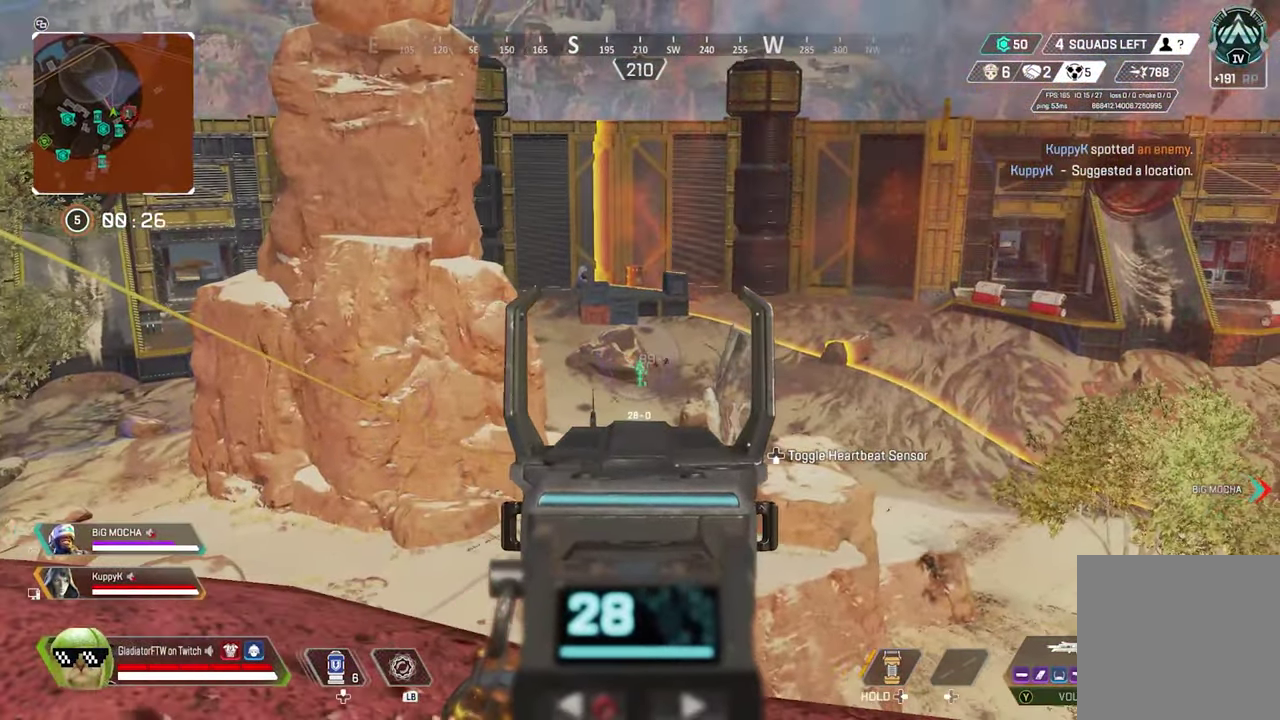
{"dt_ms": 700, "buttons": ["L2"], "left_stick": "left", "right_stick": "center", "events": [[67, "R1", "up"], [84, "left_stick", "center"], [150, "left_stick", "left"]]}
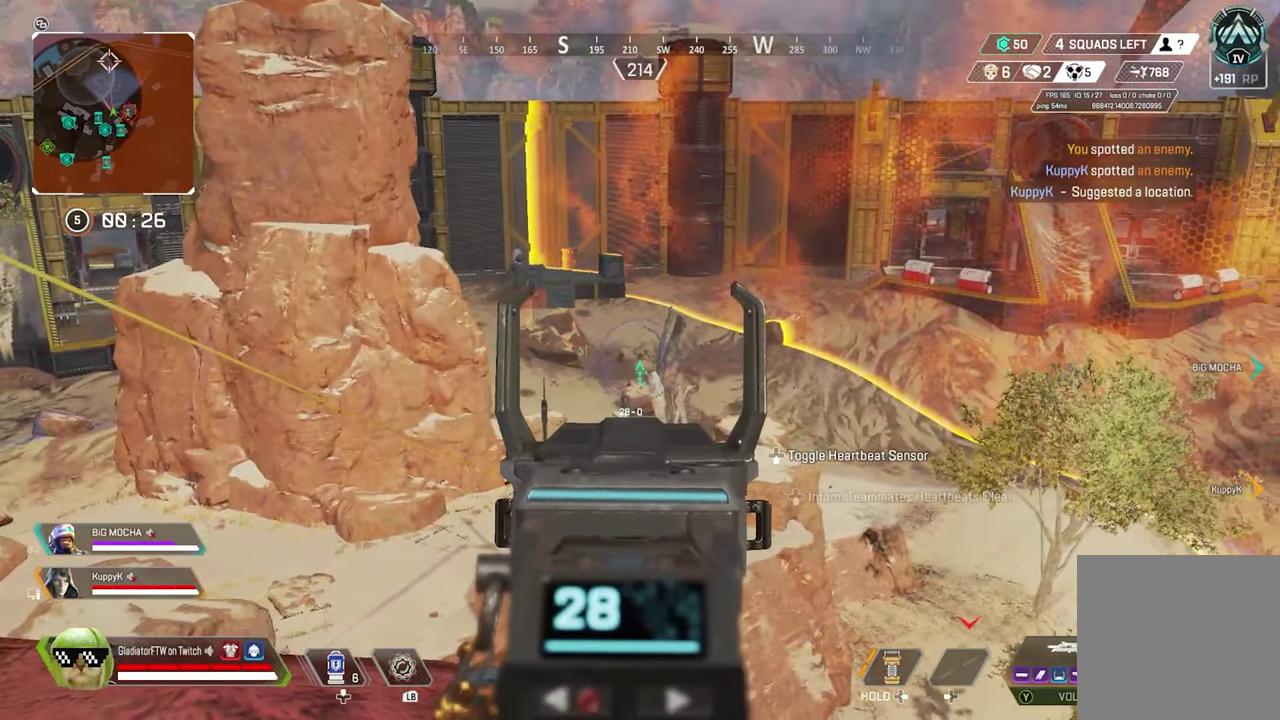
{"dt_ms": 300, "buttons": ["L2"], "left_stick": "down-right", "right_stick": "right"}
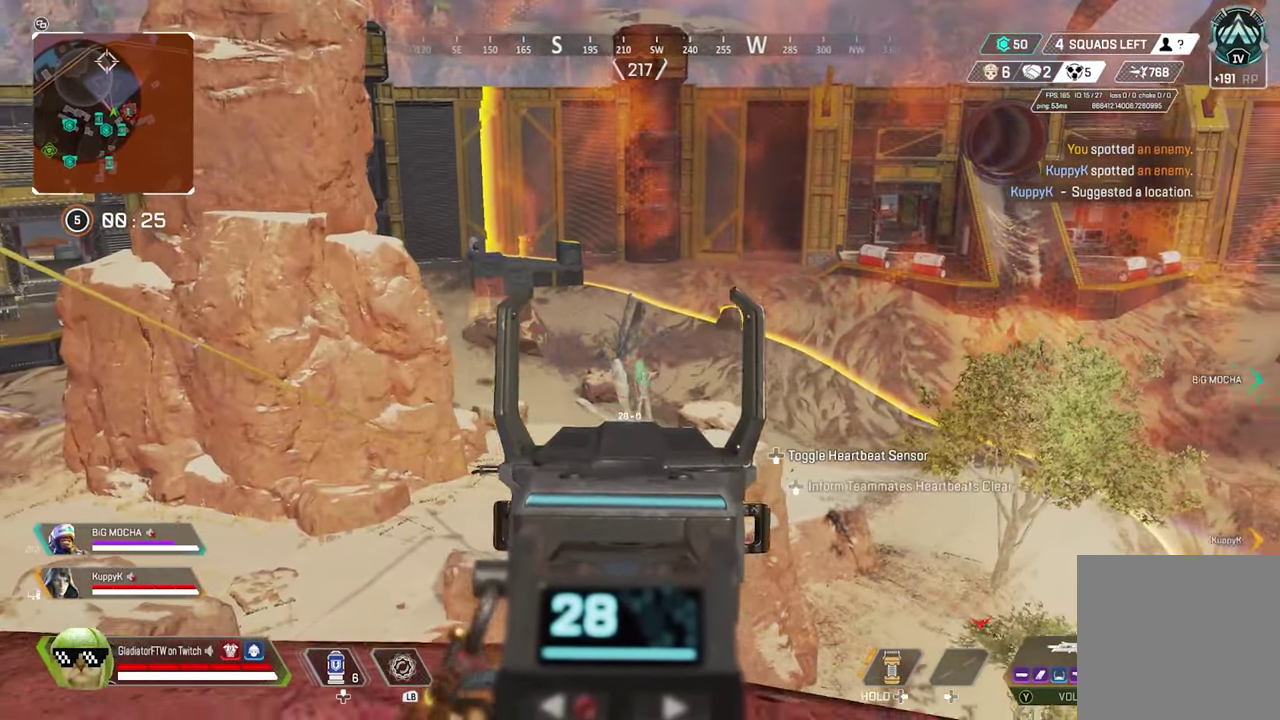
{"dt_ms": 600, "buttons": ["L2"], "left_stick": "up-right", "right_stick": "center"}